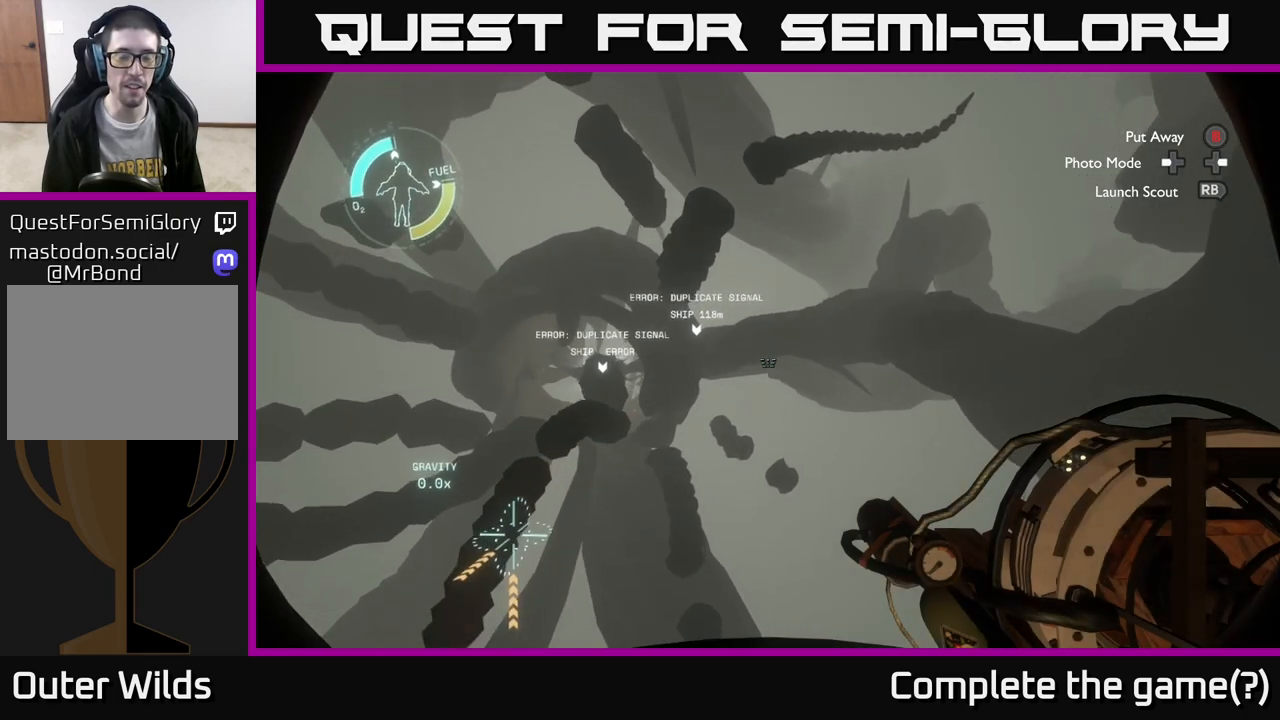
Gameplay with a controller (Xbox layout); each line is a JSON object with the inputs held at the frame after it. "events" lists button and stick changes between this image and that frame as [ms after this image, input, new state], when the widget could be followed in between.
{"buttons": [], "left_stick": "up", "right_stick": "center", "events": [[100, "R2", "up"]]}
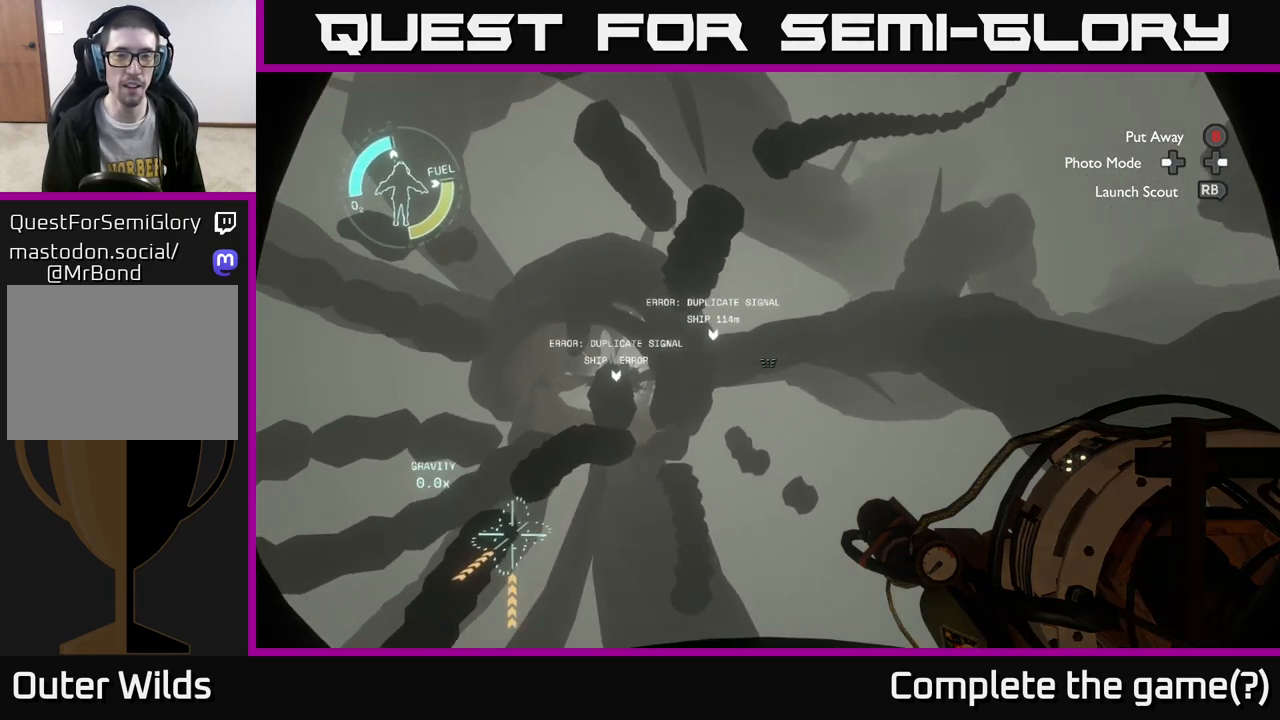
{"buttons": [], "left_stick": "up", "right_stick": "center", "events": [[17, "R2", "down"], [217, "R2", "up"]]}
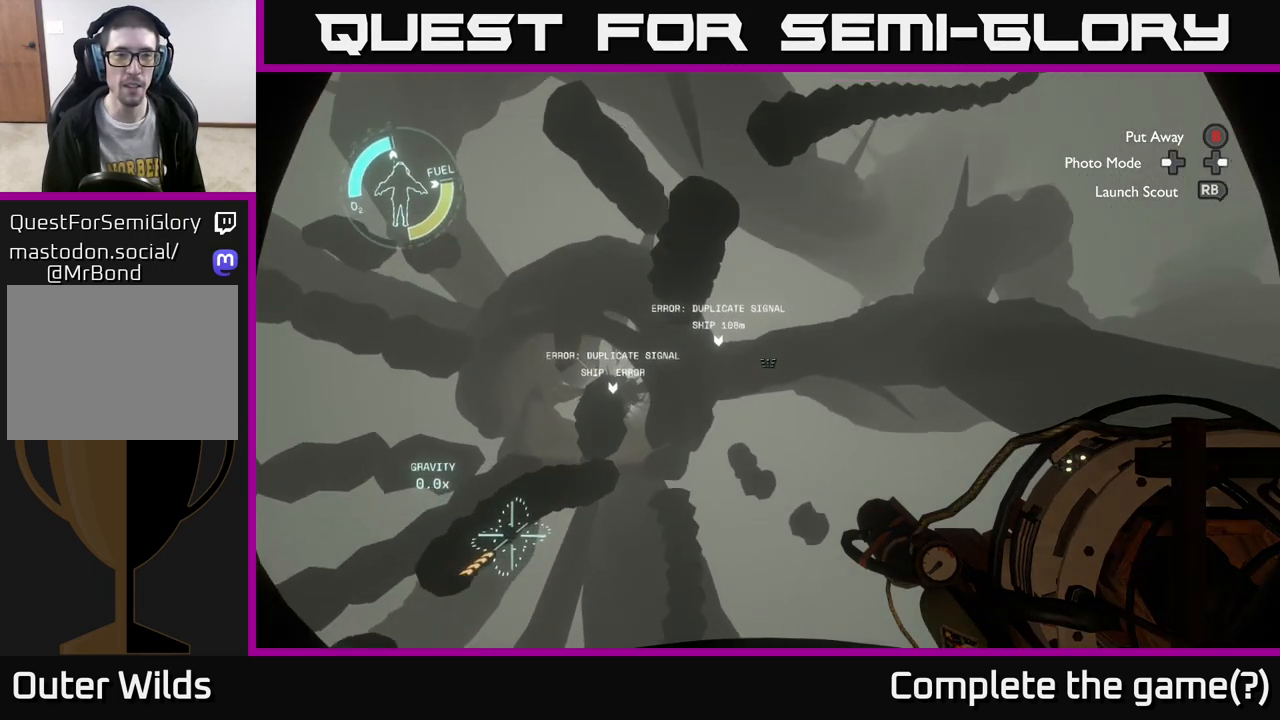
{"buttons": [], "left_stick": "up", "right_stick": "center", "events": [[100, "right_stick", "down-left"], [117, "left_stick", "center"], [217, "right_stick", "center"], [283, "left_stick", "up"]]}
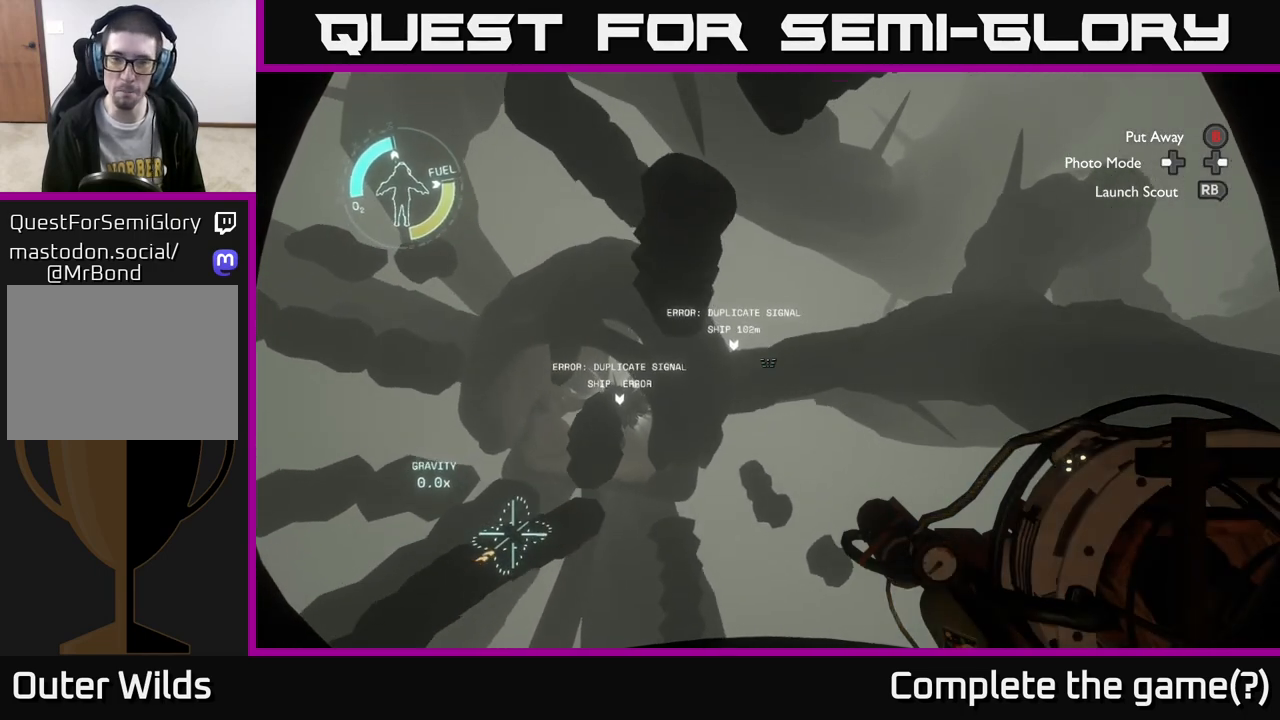
{"buttons": [], "left_stick": "up", "right_stick": "center", "events": [[33, "left_stick", "center"], [167, "right_stick", "left"], [283, "left_stick", "up"], [317, "right_stick", "center"]]}
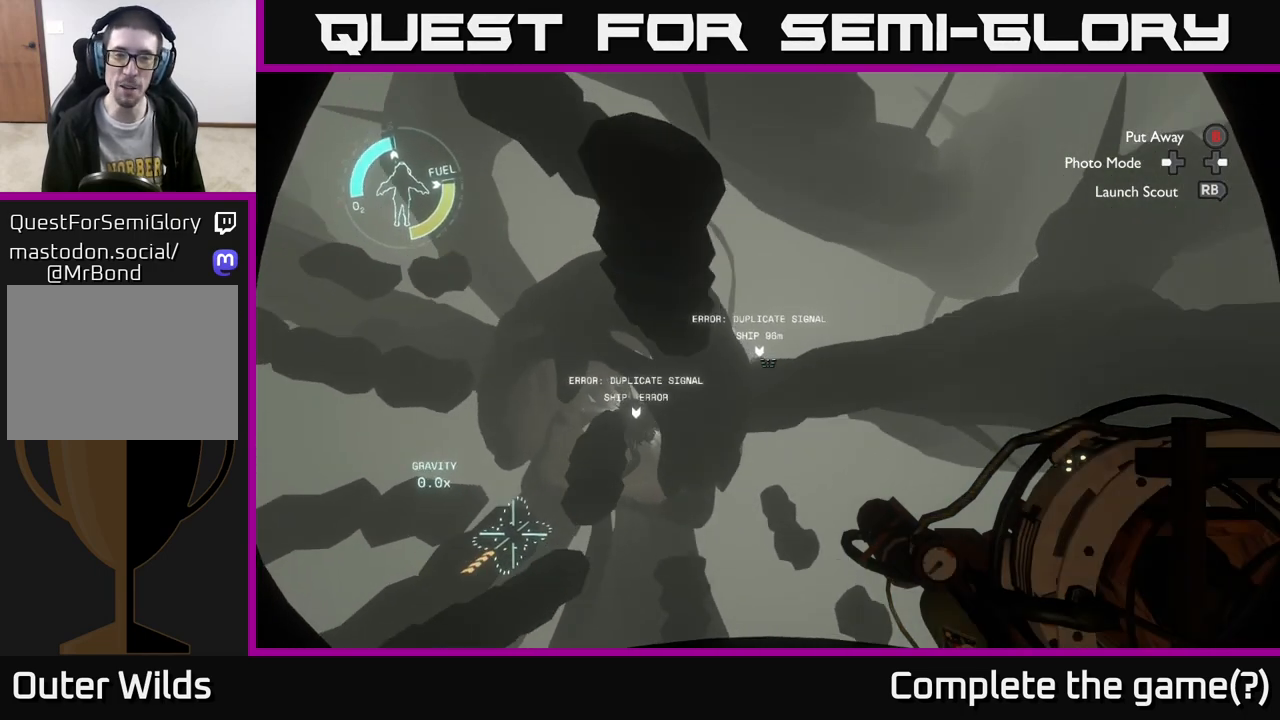
{"buttons": ["R2"], "left_stick": "up", "right_stick": "center", "events": [[133, "R2", "down"], [283, "R2", "up"], [433, "R2", "down"]]}
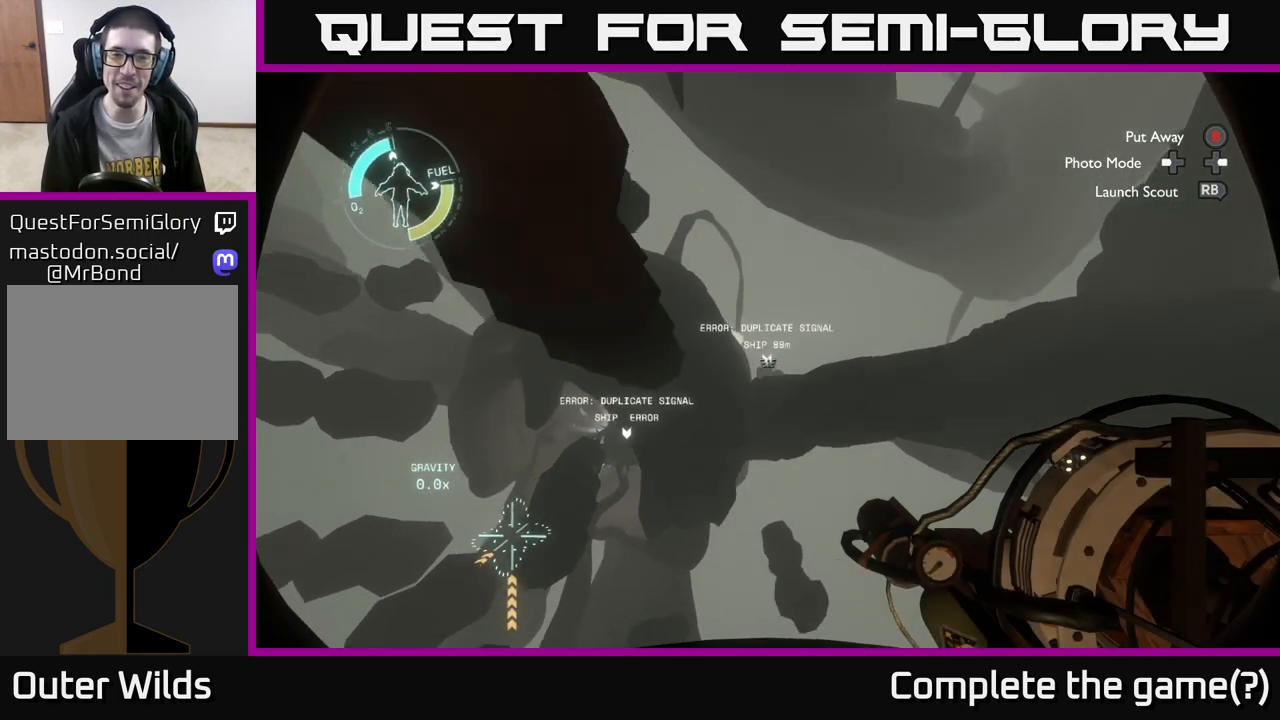
{"buttons": [], "left_stick": "up-left", "right_stick": "center", "events": [[67, "left_stick", "up-left"], [83, "R2", "up"], [283, "left_stick", "center"], [400, "left_stick", "up-left"]]}
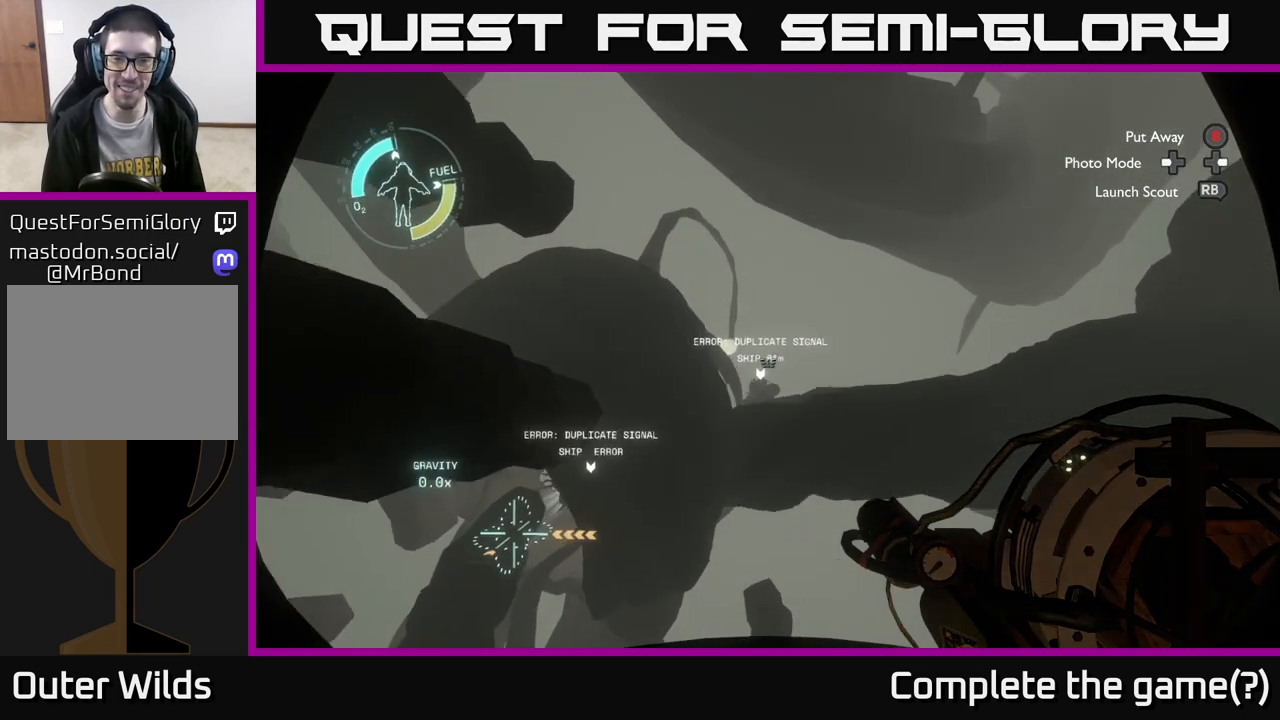
{"buttons": ["L2"], "left_stick": "center", "right_stick": "center", "events": [[133, "left_stick", "center"], [233, "right_stick", "down"], [383, "L2", "down"], [450, "right_stick", "center"]]}
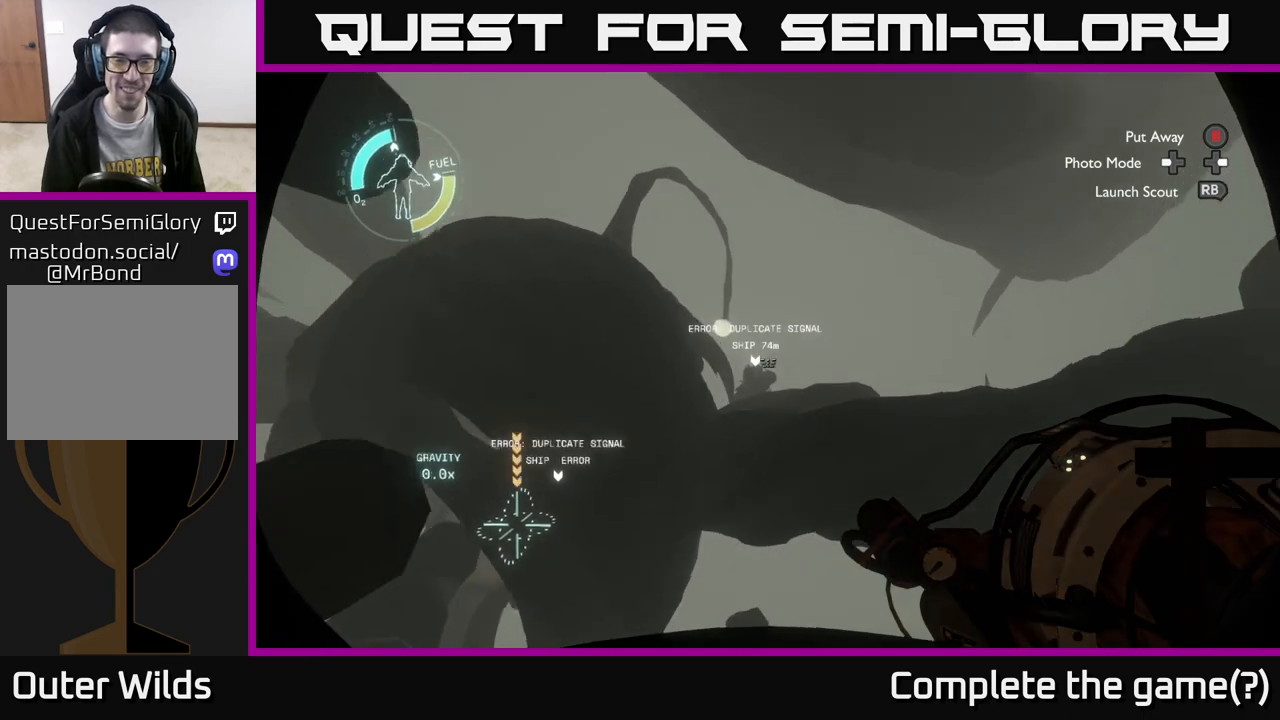
{"buttons": [], "left_stick": "up-left", "right_stick": "center", "events": [[33, "L2", "up"], [233, "left_stick", "up-left"]]}
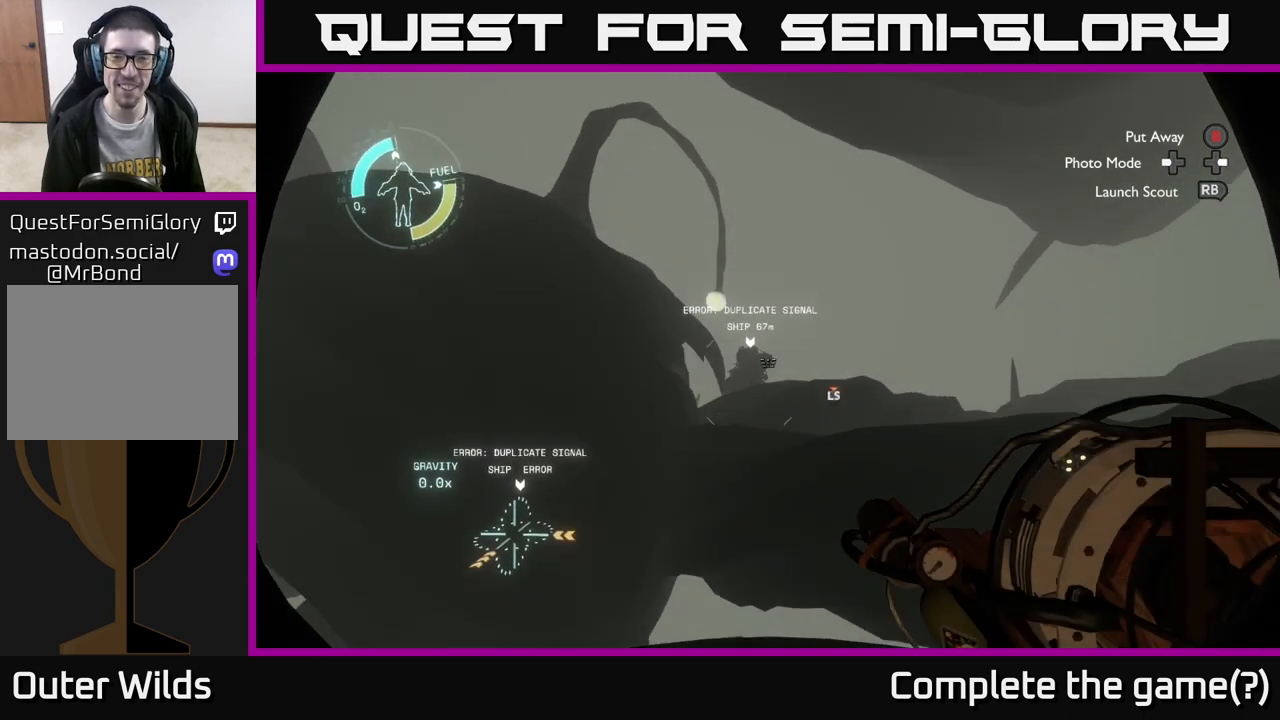
{"buttons": [], "left_stick": "center", "right_stick": "center", "events": [[83, "left_stick", "center"], [183, "L2", "down"], [333, "L2", "up"]]}
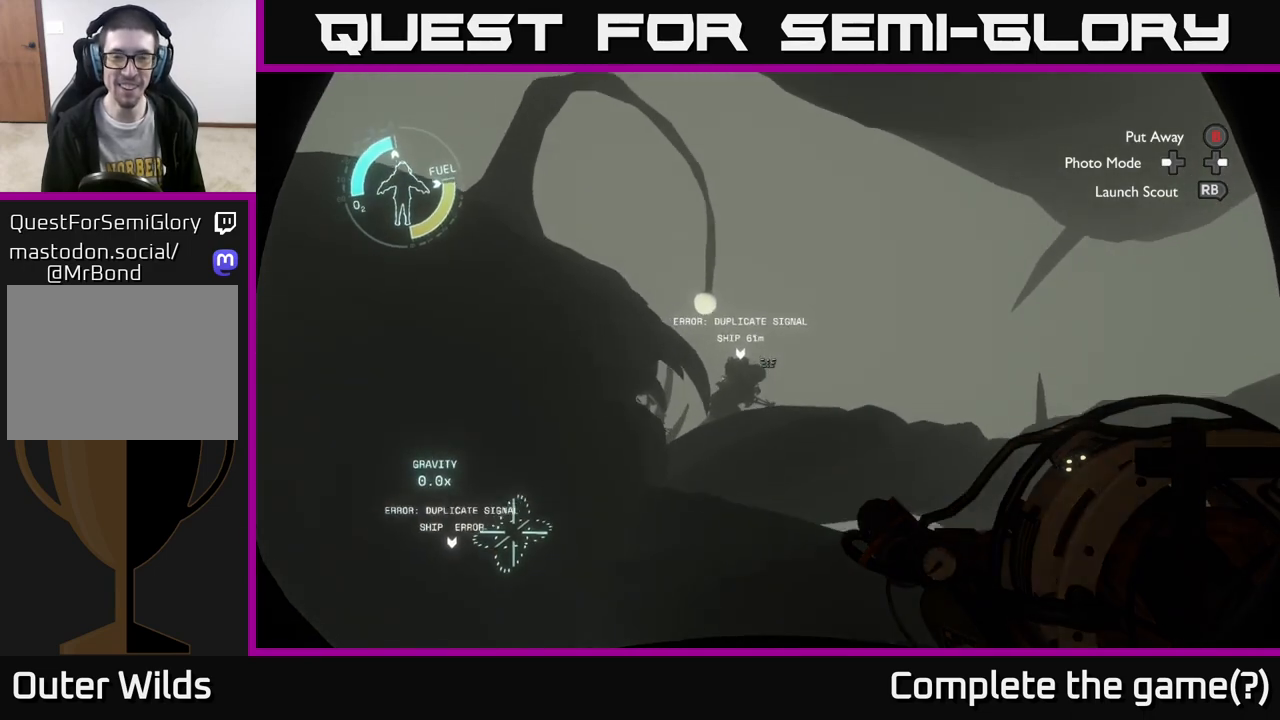
{"buttons": ["L2"], "left_stick": "center", "right_stick": "center", "events": [[50, "right_stick", "down-left"], [67, "left_stick", "up-left"], [250, "right_stick", "center"], [267, "L2", "down"], [283, "left_stick", "center"]]}
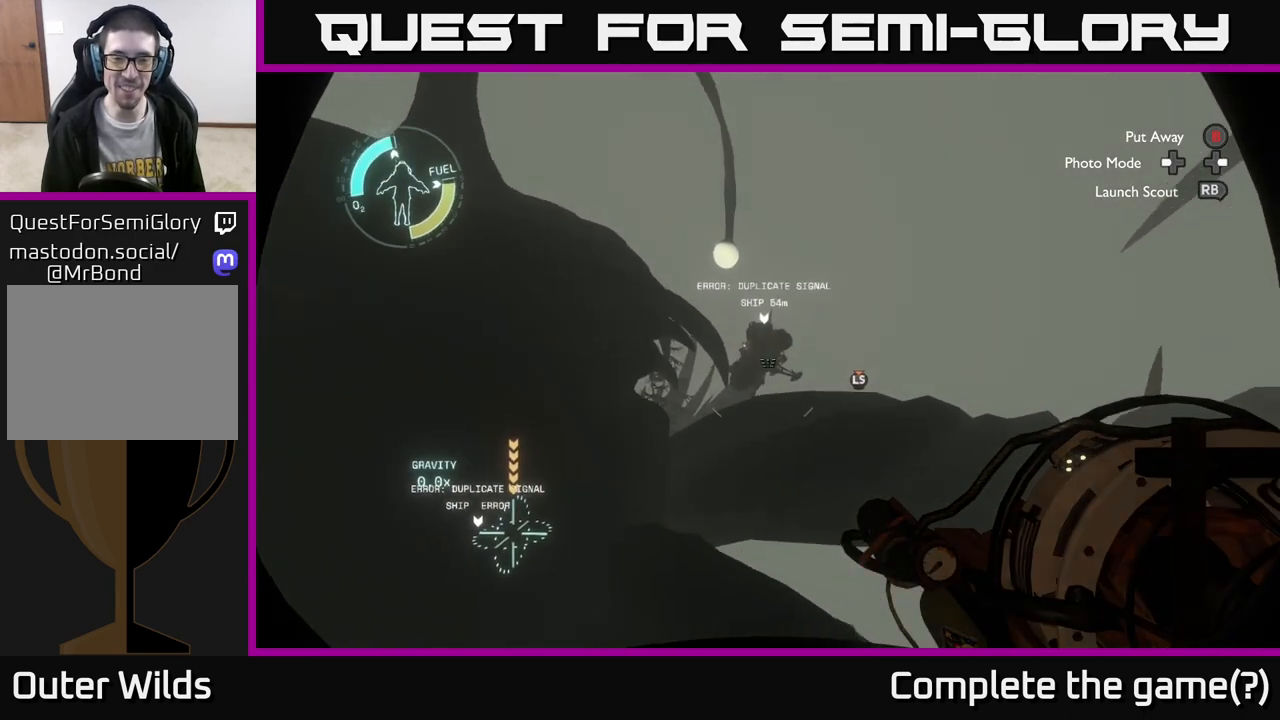
{"buttons": [], "left_stick": "center", "right_stick": "center", "events": [[67, "L2", "up"]]}
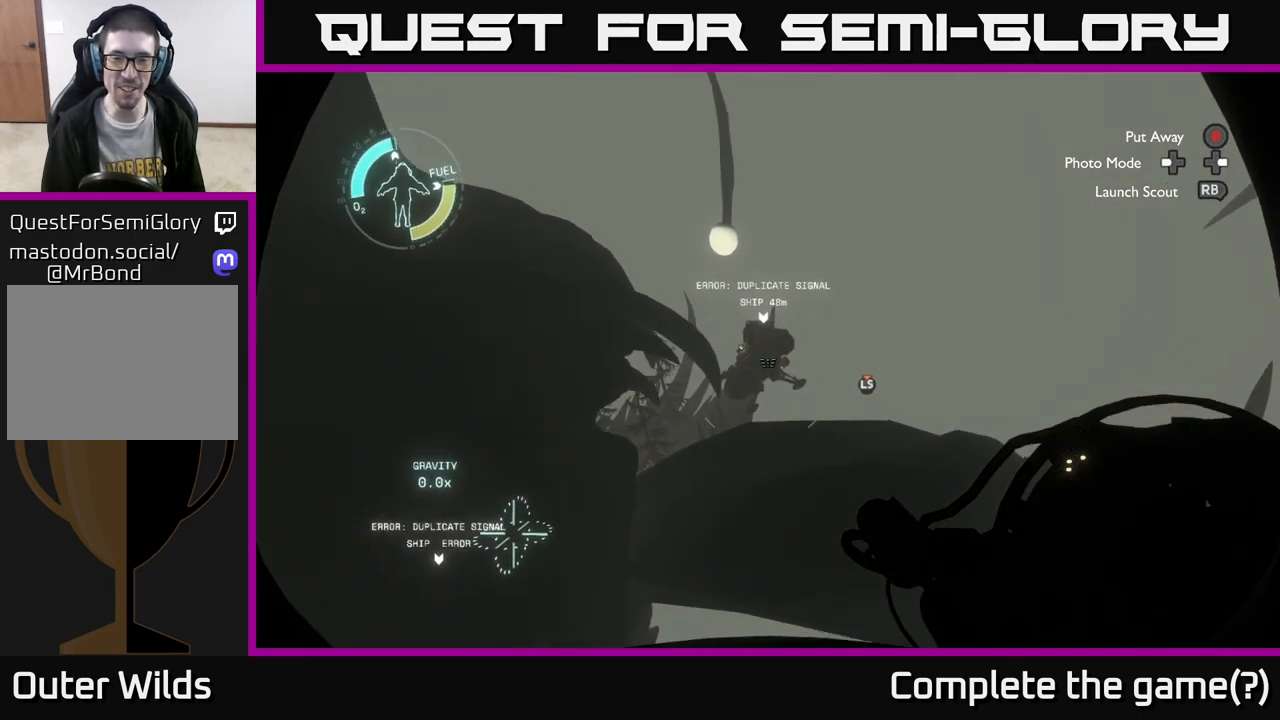
{"buttons": ["L2"], "left_stick": "up-right", "right_stick": "down-left", "events": [[17, "L2", "down"], [250, "left_stick", "right"], [367, "right_stick", "down-left"], [467, "left_stick", "up-right"]]}
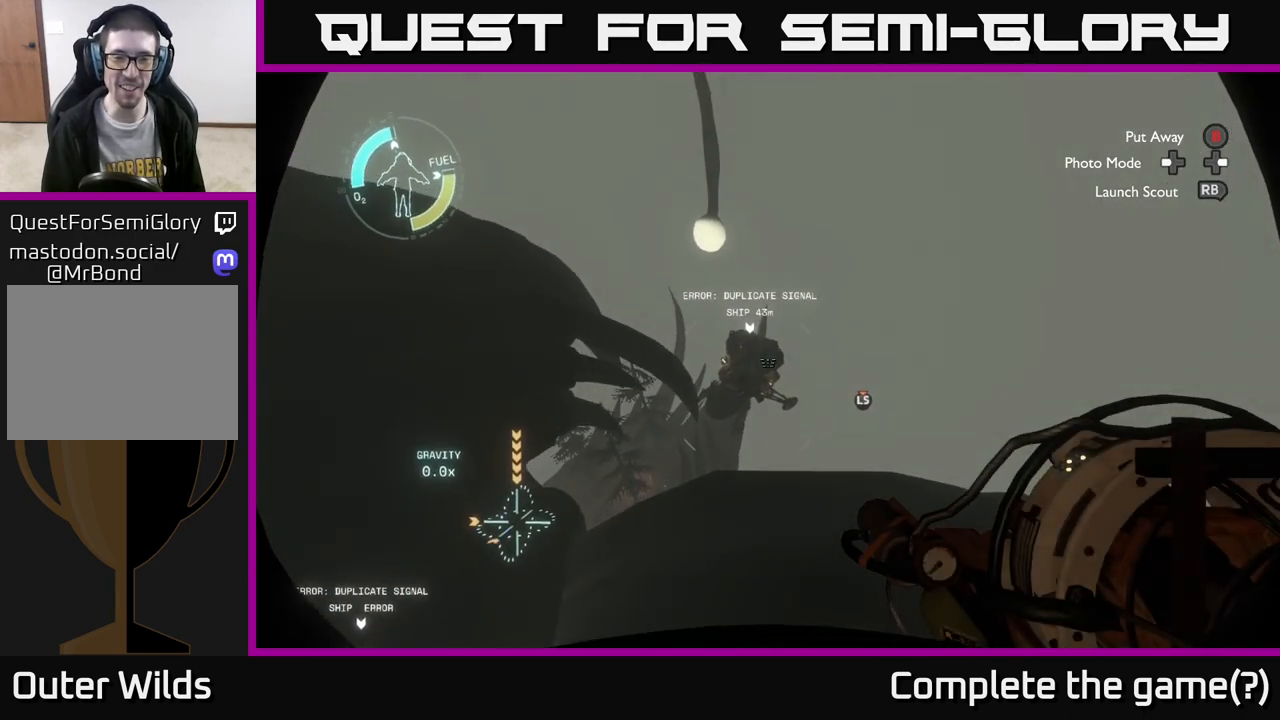
{"buttons": ["L2"], "left_stick": "up-left", "right_stick": "down-left", "events": [[17, "left_stick", "up"], [50, "right_stick", "center"], [67, "left_stick", "center"], [200, "left_stick", "up-left"], [433, "right_stick", "down-left"]]}
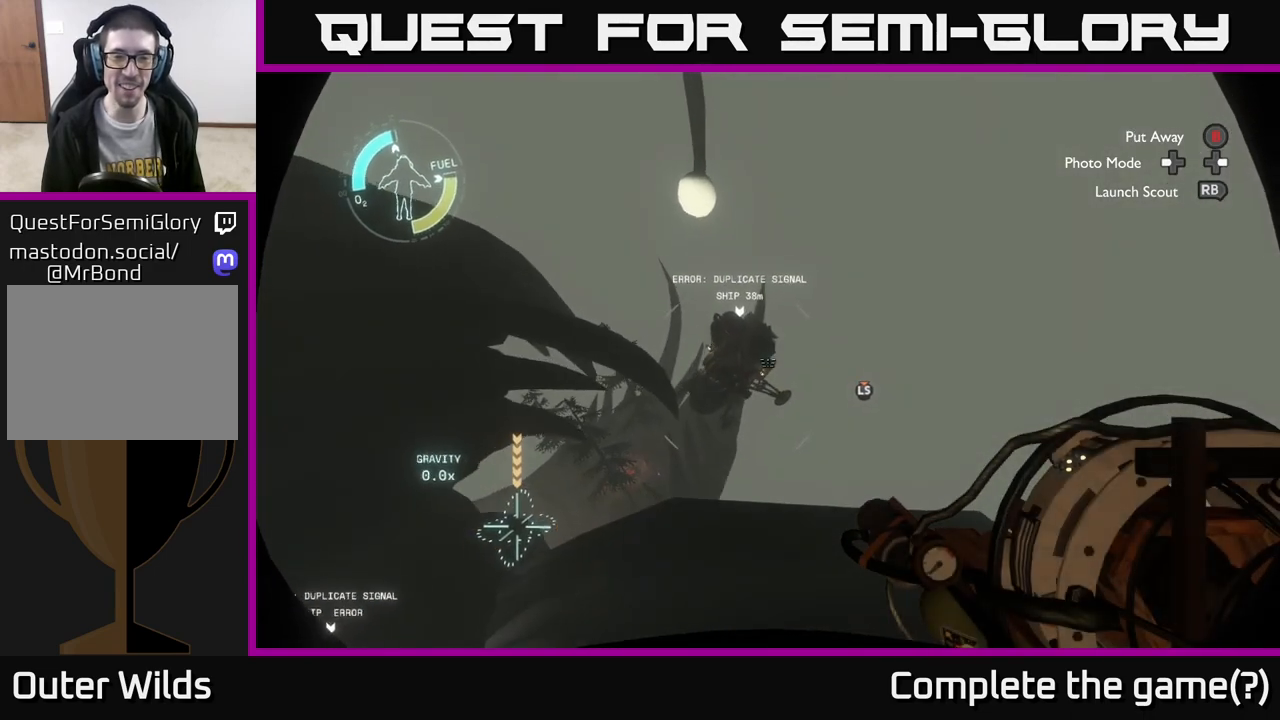
{"buttons": [], "left_stick": "left", "right_stick": "center", "events": [[17, "L2", "up"], [150, "right_stick", "center"], [300, "left_stick", "center"], [500, "left_stick", "left"]]}
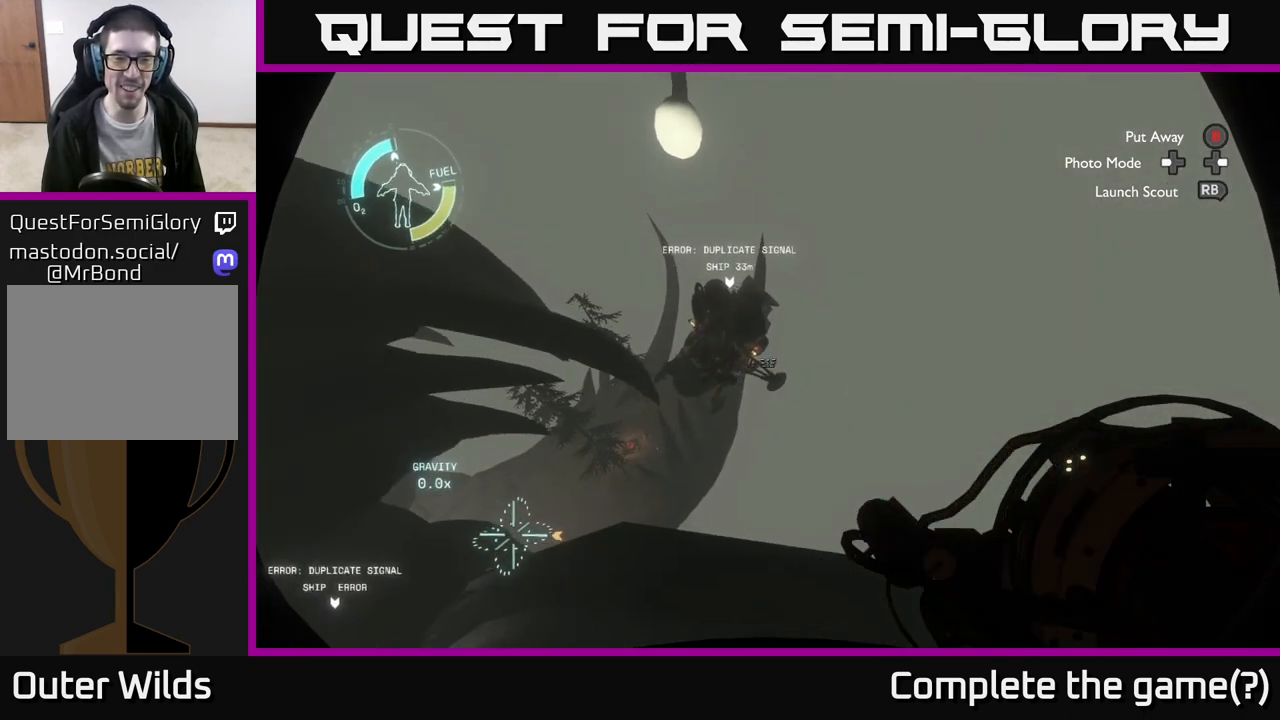
{"buttons": [], "left_stick": "left", "right_stick": "center", "events": [[67, "L2", "down"], [133, "right_stick", "down-left"], [217, "L2", "up"], [383, "left_stick", "center"], [400, "right_stick", "center"], [483, "left_stick", "left"]]}
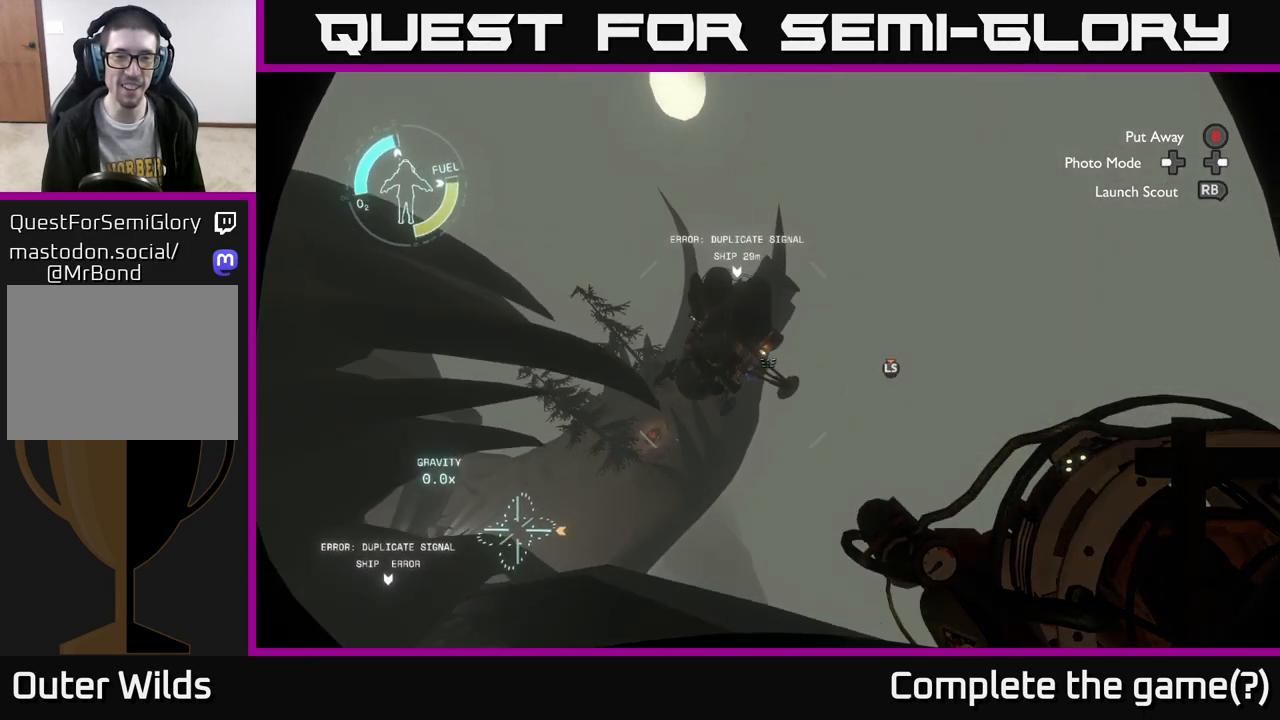
{"buttons": ["L2"], "left_stick": "center", "right_stick": "center", "events": [[217, "L2", "down"], [250, "right_stick", "down-left"], [467, "right_stick", "center"], [500, "left_stick", "center"]]}
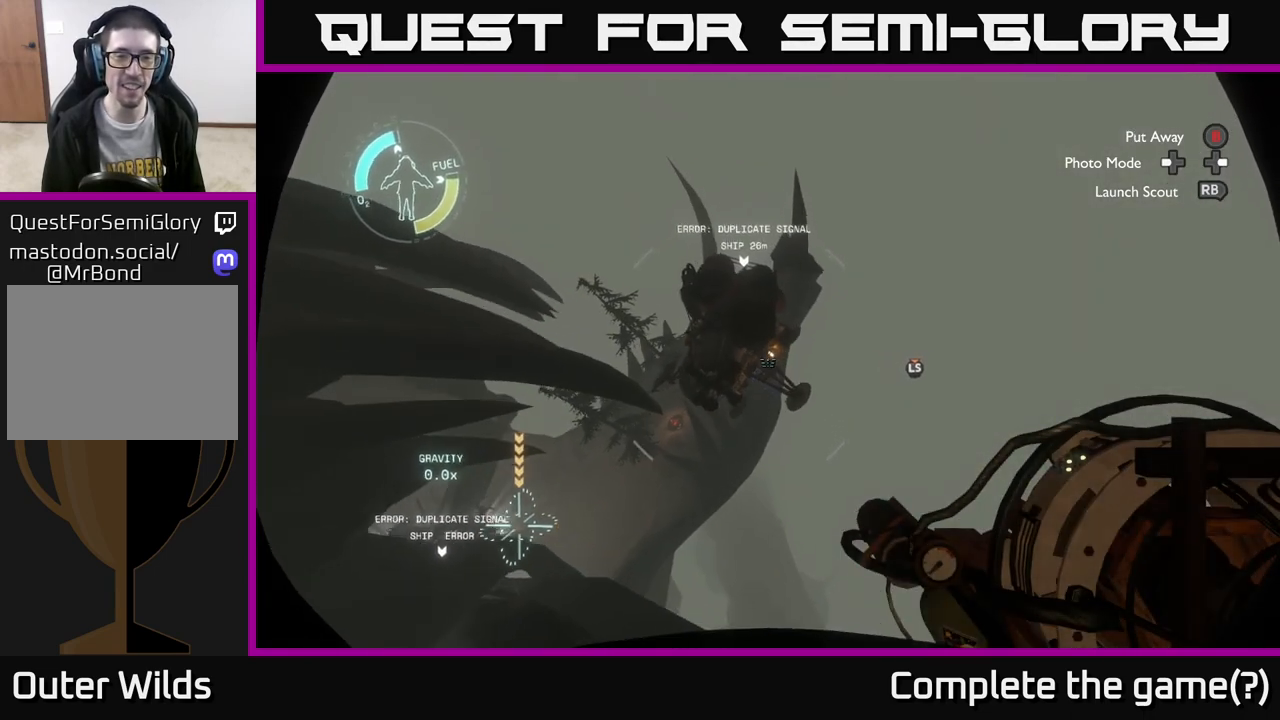
{"buttons": ["L2"], "left_stick": "center", "right_stick": "center", "events": [[67, "left_stick", "left"], [183, "right_stick", "down-left"], [350, "right_stick", "center"], [400, "left_stick", "center"]]}
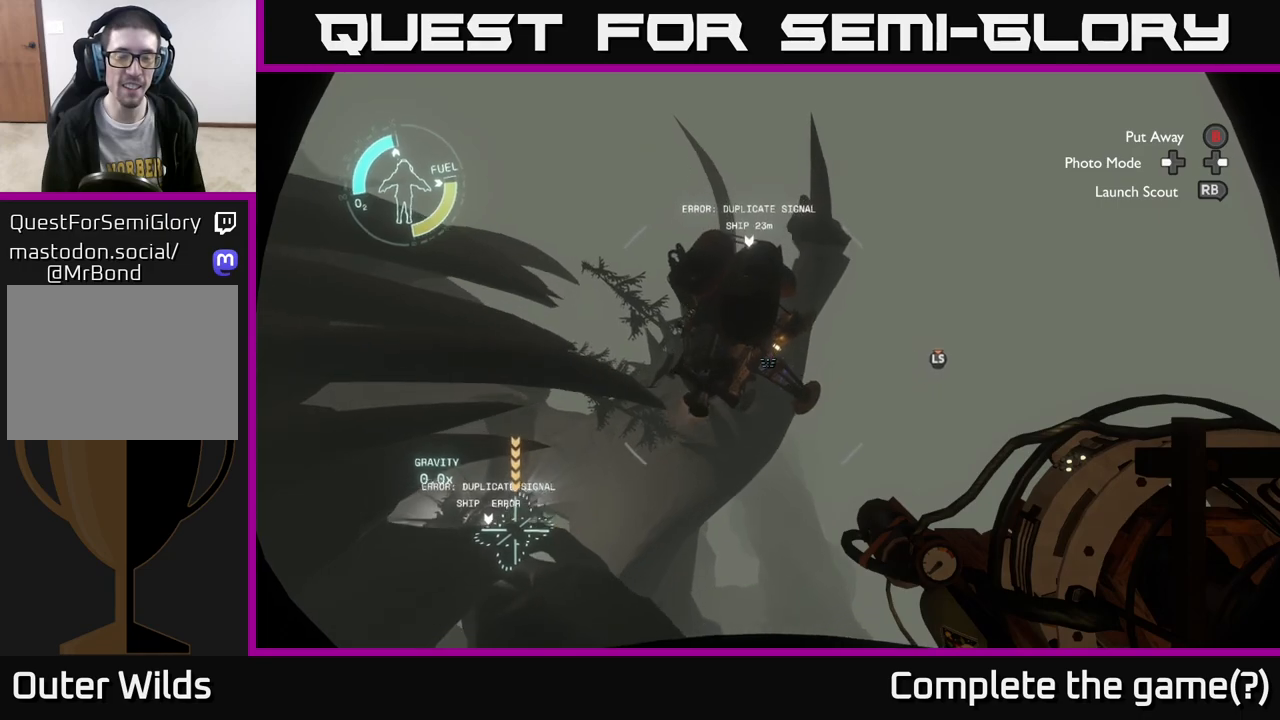
{"buttons": ["L2"], "left_stick": "center", "right_stick": "left", "events": [[317, "left_stick", "right"], [333, "right_stick", "left"], [467, "left_stick", "center"]]}
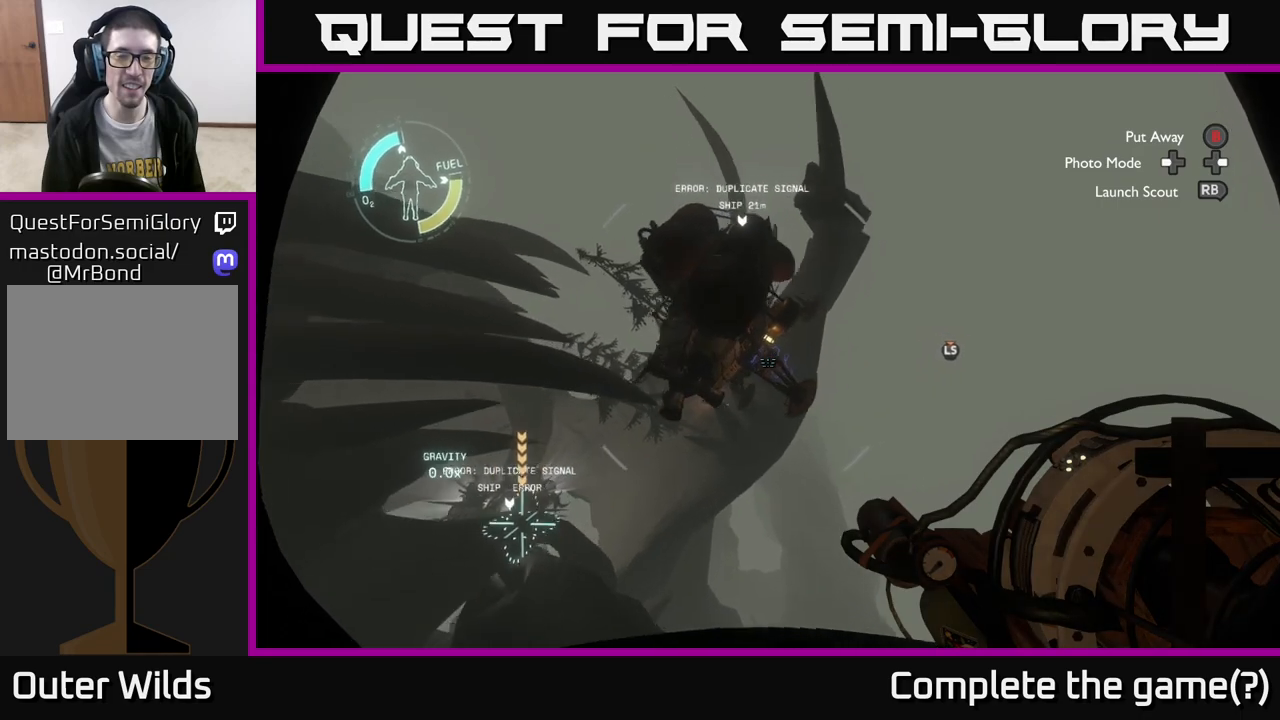
{"buttons": [], "left_stick": "up", "right_stick": "center", "events": [[17, "left_stick", "up-left"], [67, "right_stick", "center"], [167, "L2", "up"], [267, "left_stick", "up"], [300, "right_stick", "left"], [483, "right_stick", "center"]]}
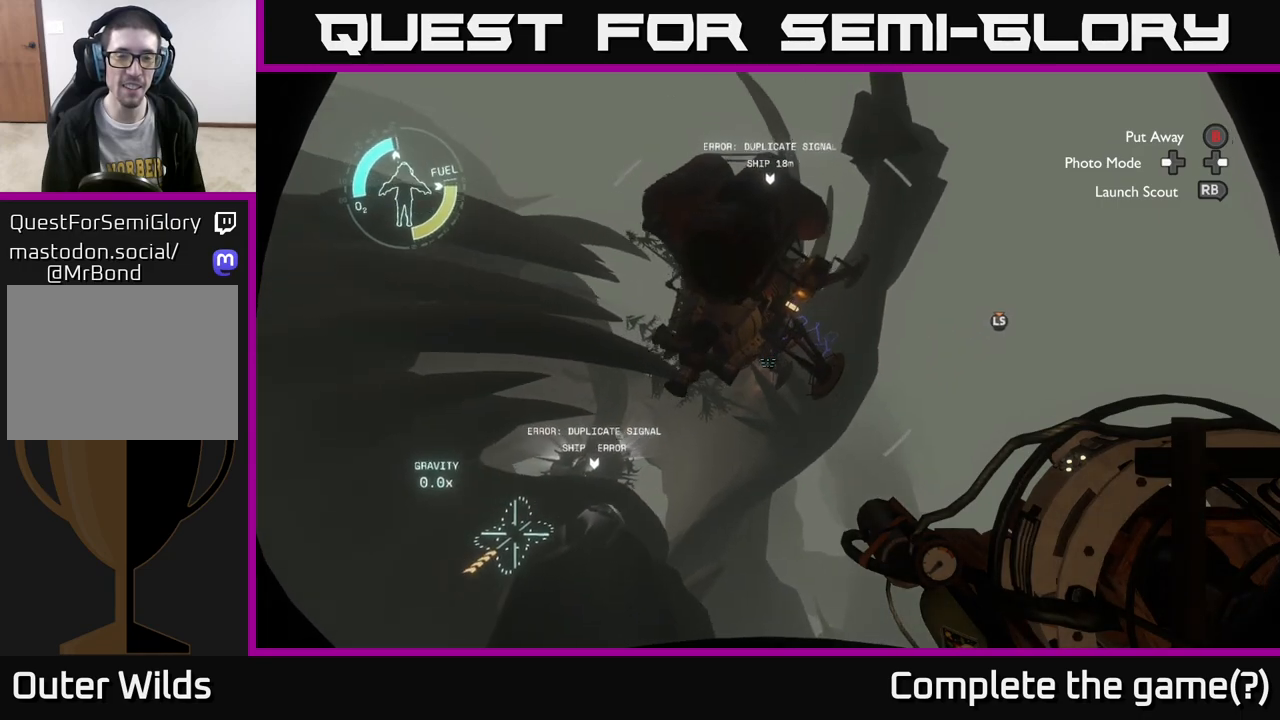
{"buttons": ["R2"], "left_stick": "left", "right_stick": "left", "events": [[233, "R2", "down"], [300, "left_stick", "up-left"], [350, "right_stick", "left"], [500, "left_stick", "left"]]}
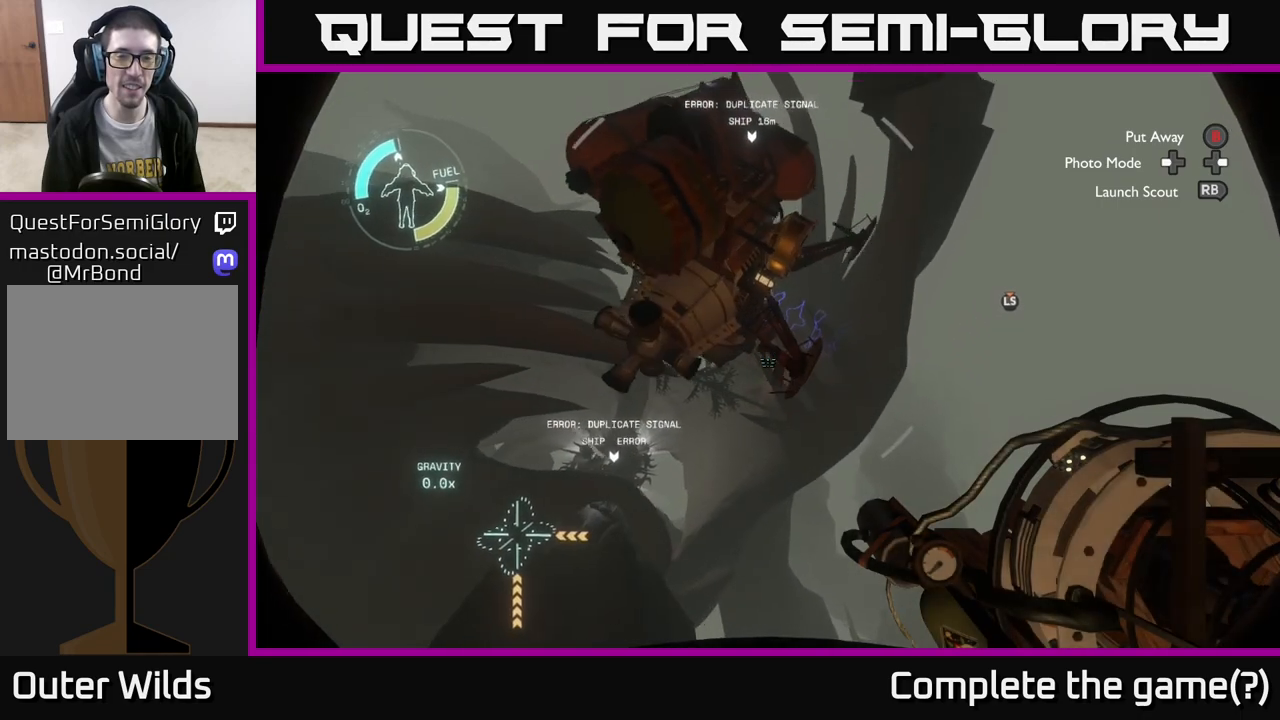
{"buttons": [], "left_stick": "left", "right_stick": "center", "events": [[100, "R2", "up"], [167, "right_stick", "center"], [283, "R2", "down"], [450, "R2", "up"]]}
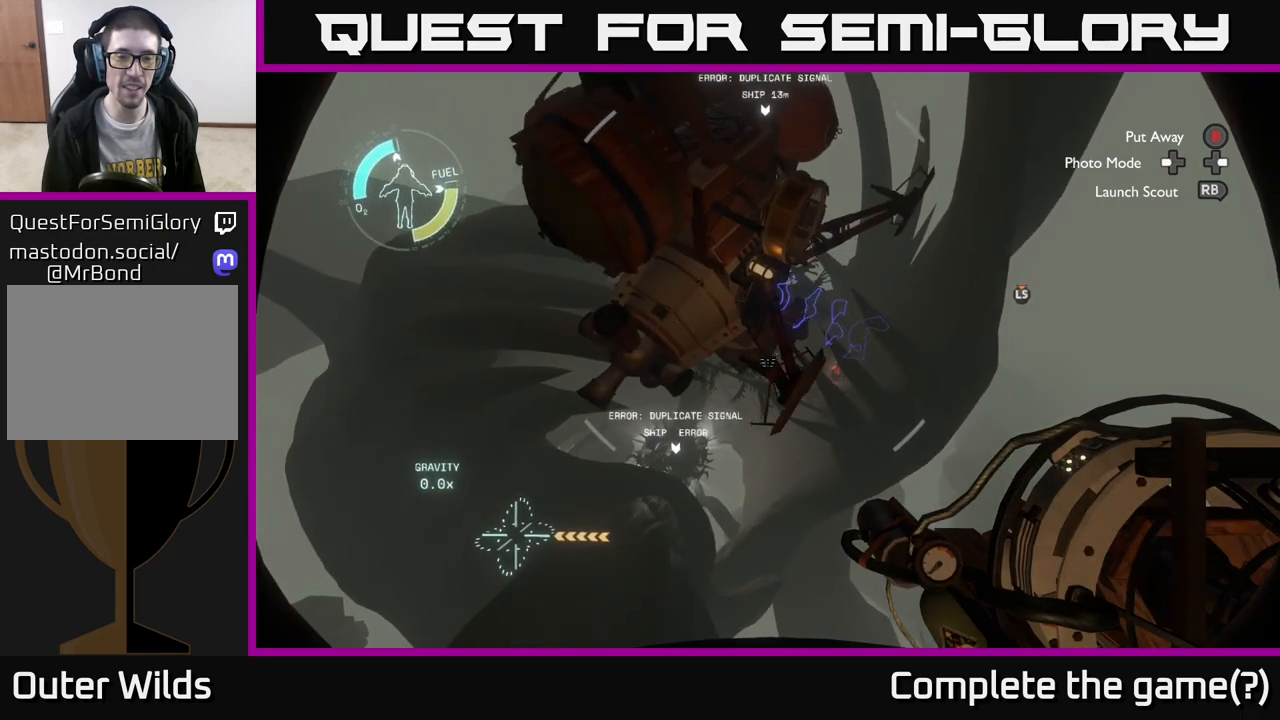
{"buttons": [], "left_stick": "down-left", "right_stick": "center", "events": [[100, "R2", "down"], [167, "R2", "up"], [300, "R2", "down"], [383, "R2", "up"], [467, "left_stick", "down-left"]]}
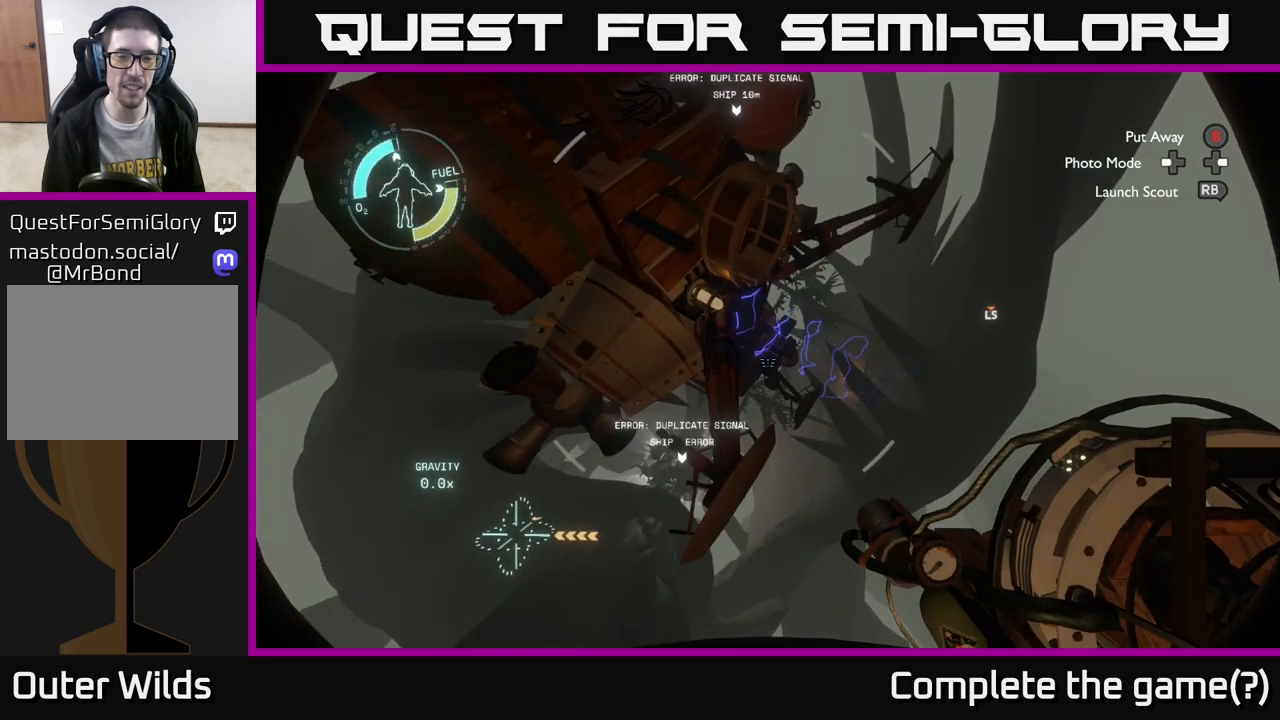
{"buttons": ["L2"], "left_stick": "down-left", "right_stick": "center", "events": [[17, "R2", "down"], [117, "R2", "up"], [250, "L2", "down"], [267, "left_stick", "down"], [483, "left_stick", "down-left"]]}
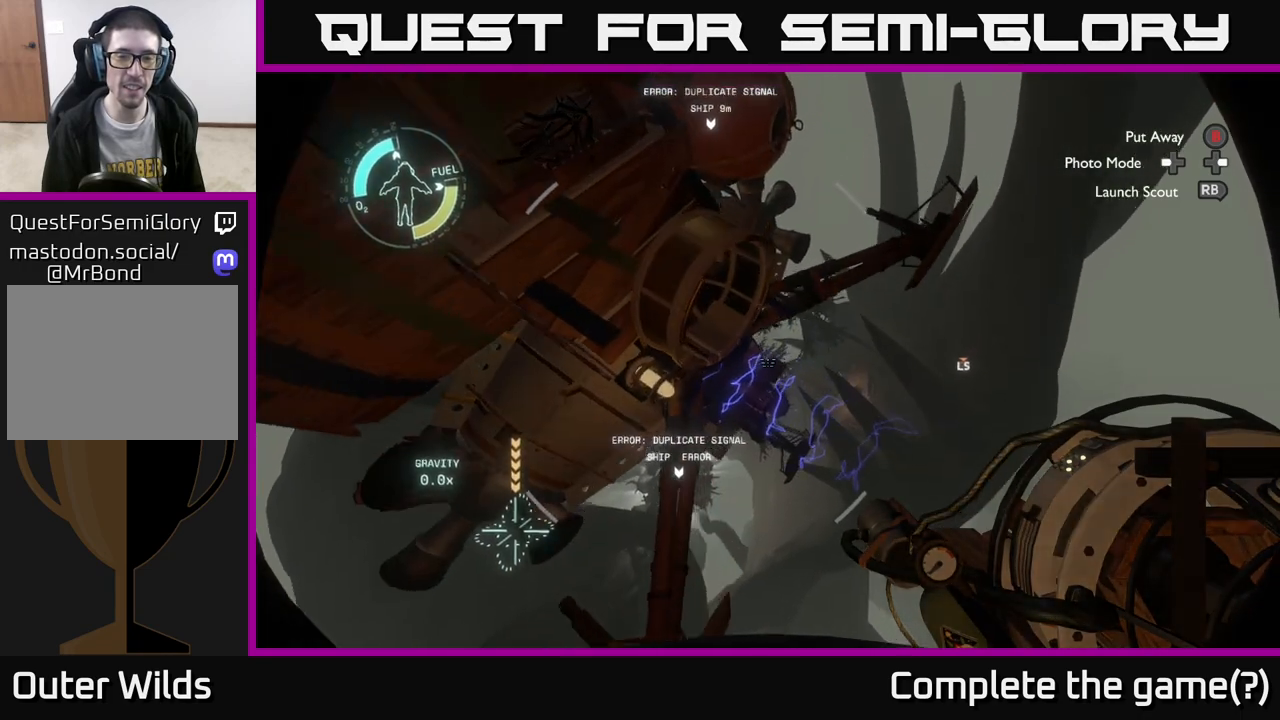
{"buttons": ["L2"], "left_stick": "up", "right_stick": "center", "events": [[183, "left_stick", "center"], [317, "left_stick", "up-left"], [400, "left_stick", "up"]]}
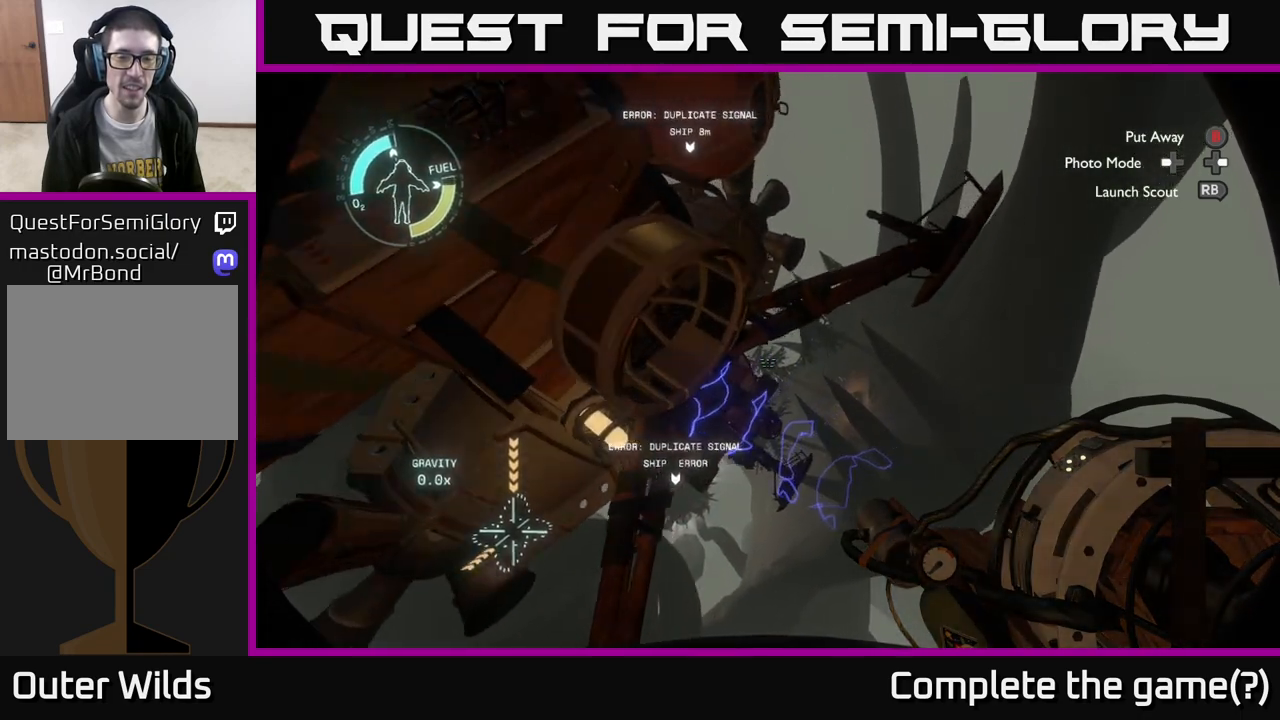
{"buttons": [], "left_stick": "up", "right_stick": "left", "events": [[83, "left_stick", "up-right"], [183, "left_stick", "center"], [250, "left_stick", "up"], [317, "left_stick", "up-left"], [333, "right_stick", "left"], [350, "L2", "up"], [467, "left_stick", "up"]]}
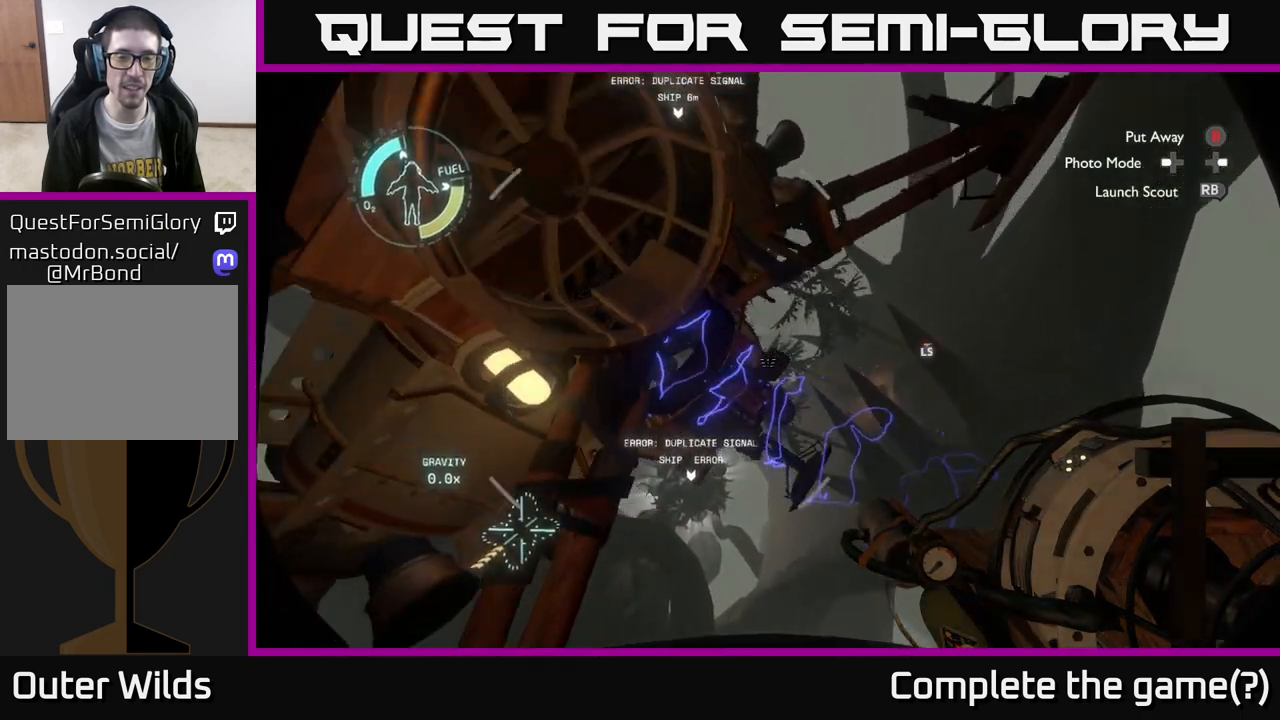
{"buttons": [], "left_stick": "left", "right_stick": "left", "events": [[17, "R2", "down"], [33, "right_stick", "center"], [183, "left_stick", "up-left"], [333, "R2", "up"], [367, "left_stick", "center"], [450, "left_stick", "left"], [467, "right_stick", "left"]]}
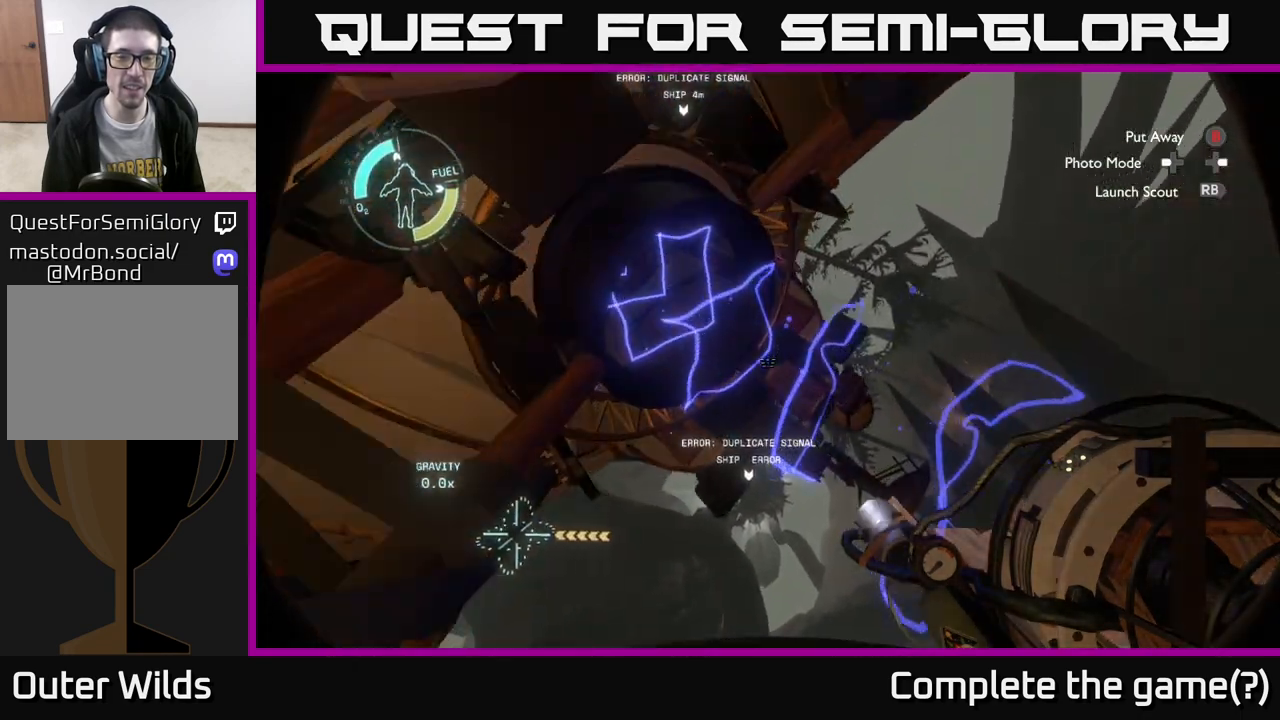
{"buttons": [], "left_stick": "center", "right_stick": "left", "events": [[117, "left_stick", "center"], [167, "R2", "down"], [250, "R2", "up"]]}
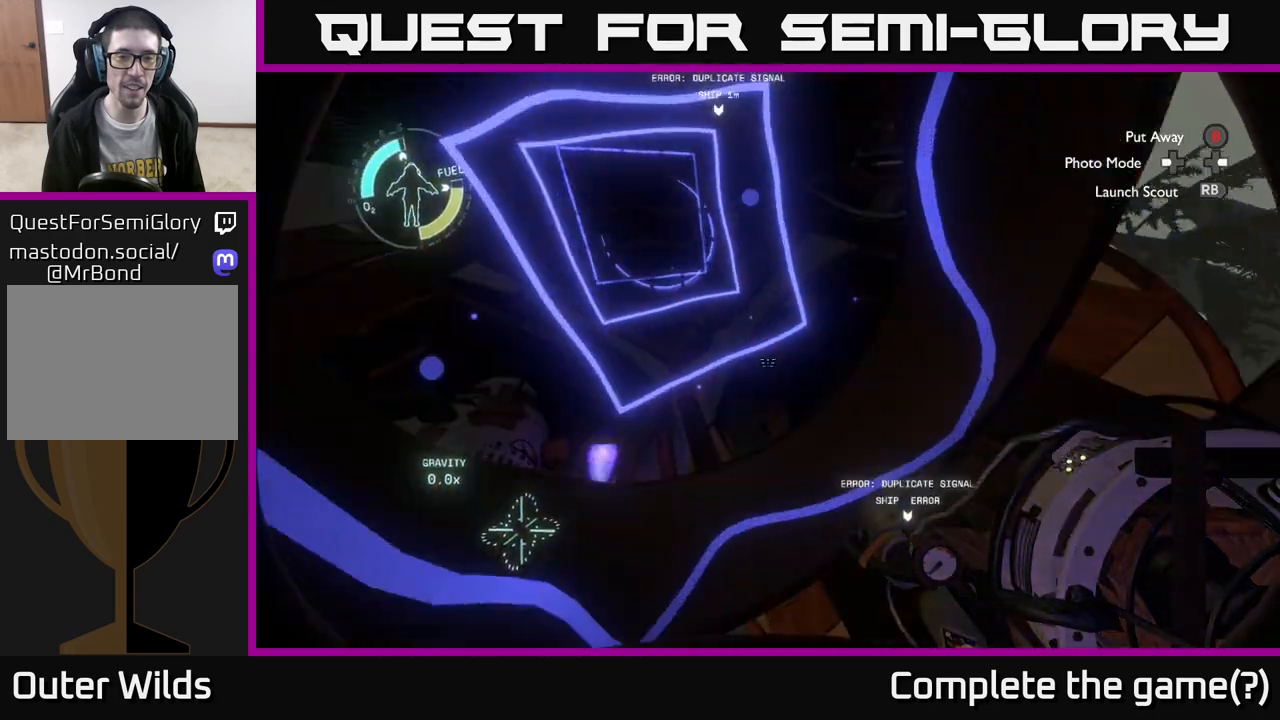
{"buttons": ["B"], "left_stick": "center", "right_stick": "center", "events": [[50, "right_stick", "center"], [167, "right_stick", "down"], [417, "right_stick", "center"], [500, "B", "down"]]}
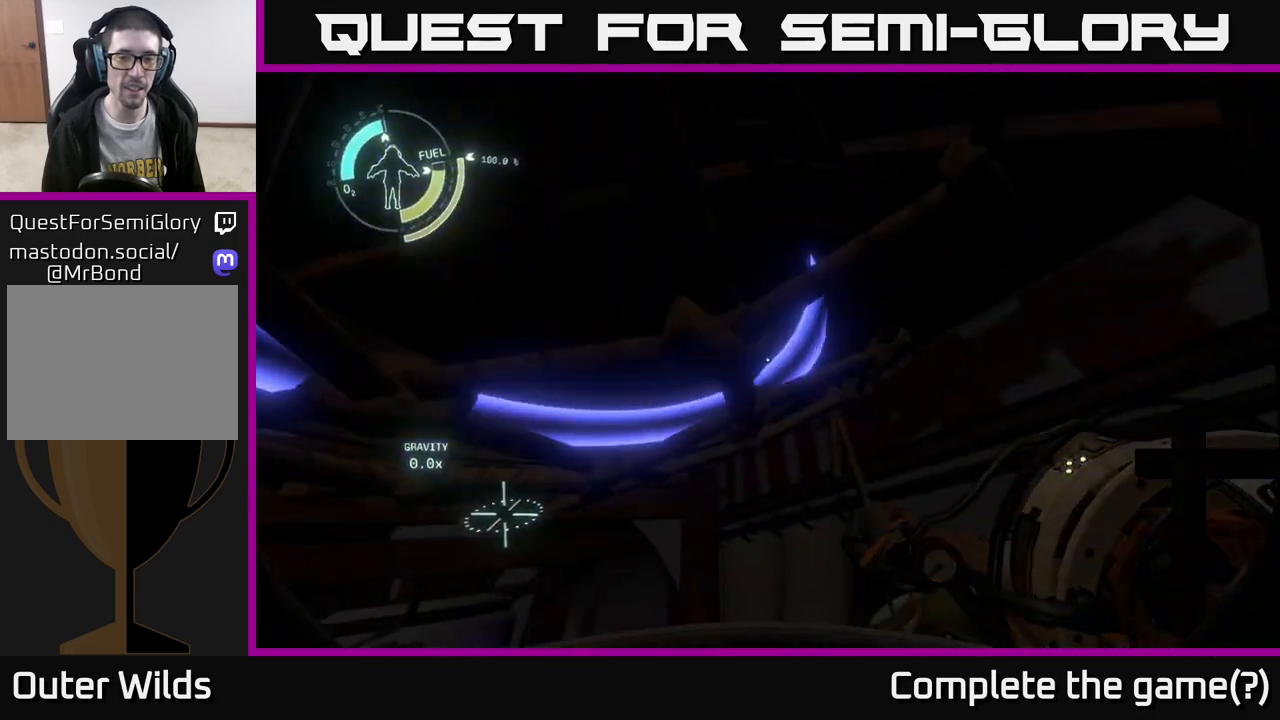
{"buttons": [], "left_stick": "center", "right_stick": "down-left", "events": [[83, "B", "up"], [250, "right_stick", "down-left"]]}
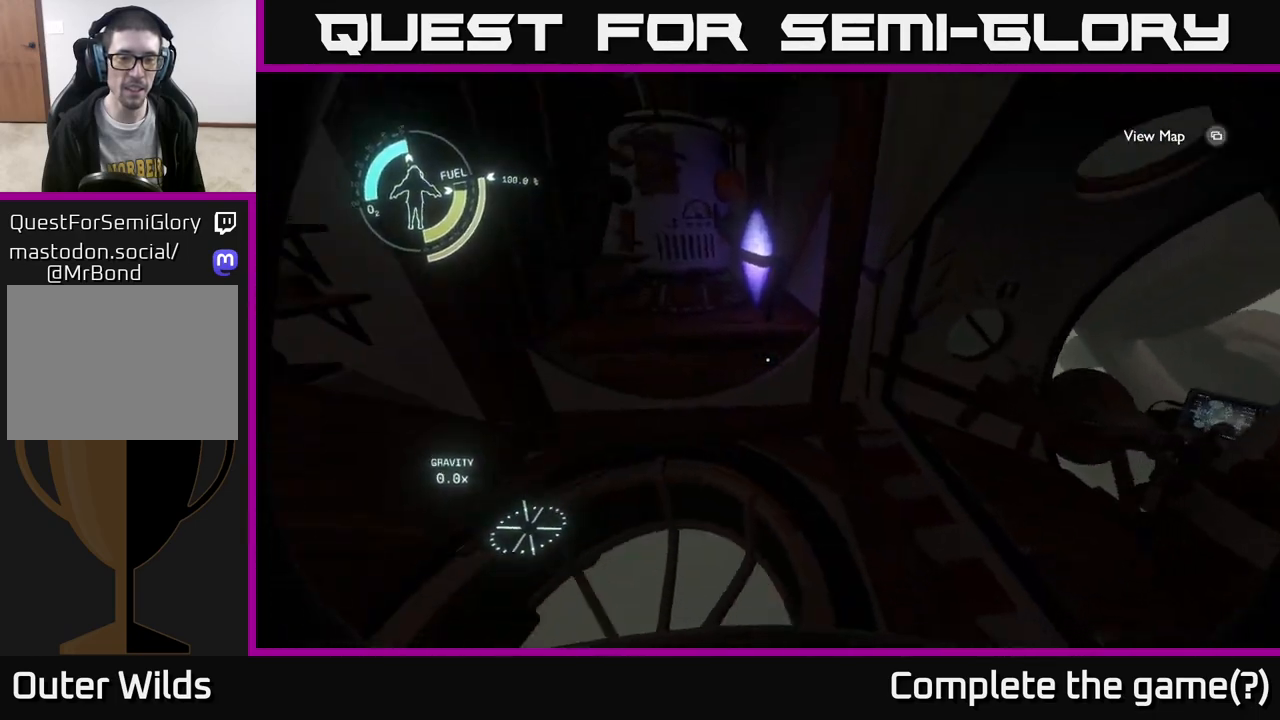
{"buttons": [], "left_stick": "center", "right_stick": "left", "events": [[100, "right_stick", "center"], [217, "right_stick", "left"]]}